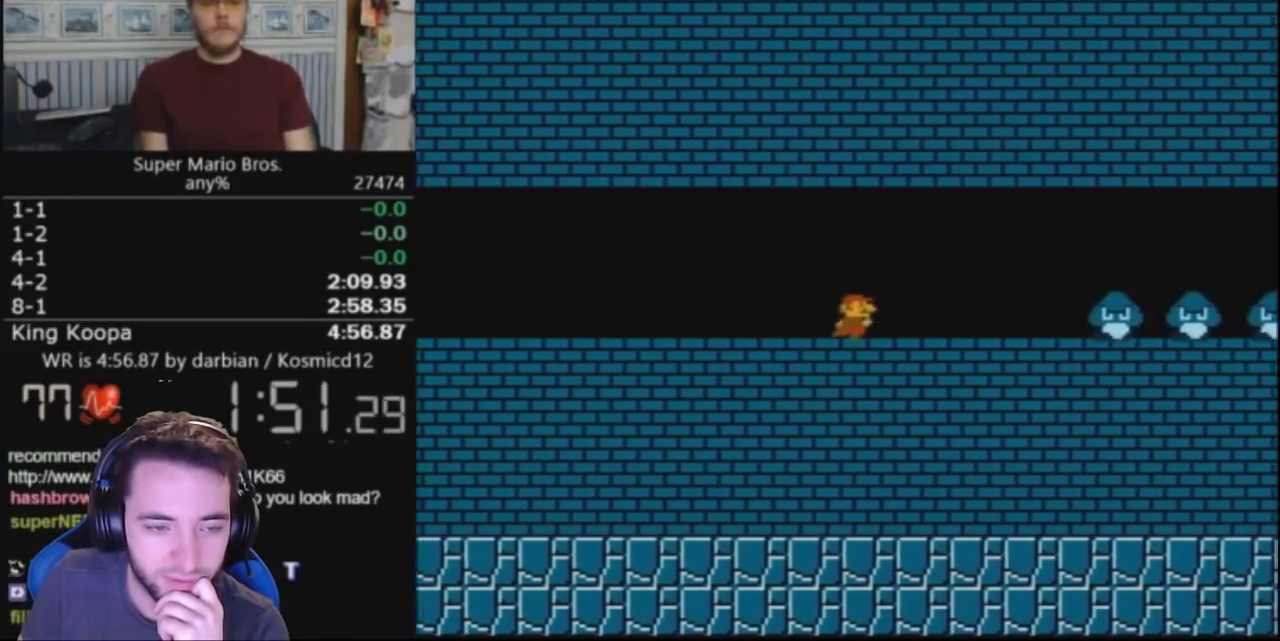
Gameplay with a controller (Nintendo layout); each line is a JSON object with the inputs held at the frame after it. "events" lists button and stick changes between this image and that frame as [ms after this image, input, new state], when the widget could be followed in between. Not read: L3 R3.
{"buttons": ["B", "DPAD_RIGHT"], "events": [[333, "A", "down"], [433, "A", "up"]]}
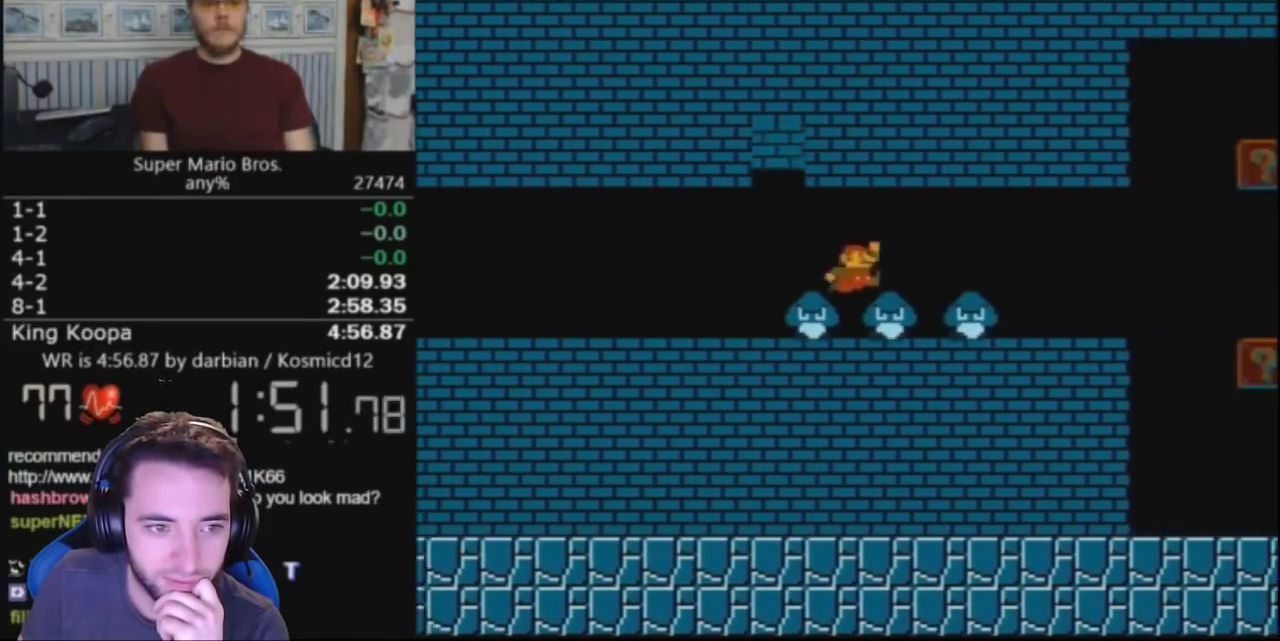
{"buttons": ["A", "B", "DPAD_RIGHT"], "events": [[367, "DPAD_RIGHT", "up"], [400, "DPAD_LEFT", "down"], [467, "A", "down"], [467, "DPAD_LEFT", "up"], [467, "DPAD_RIGHT", "down"]]}
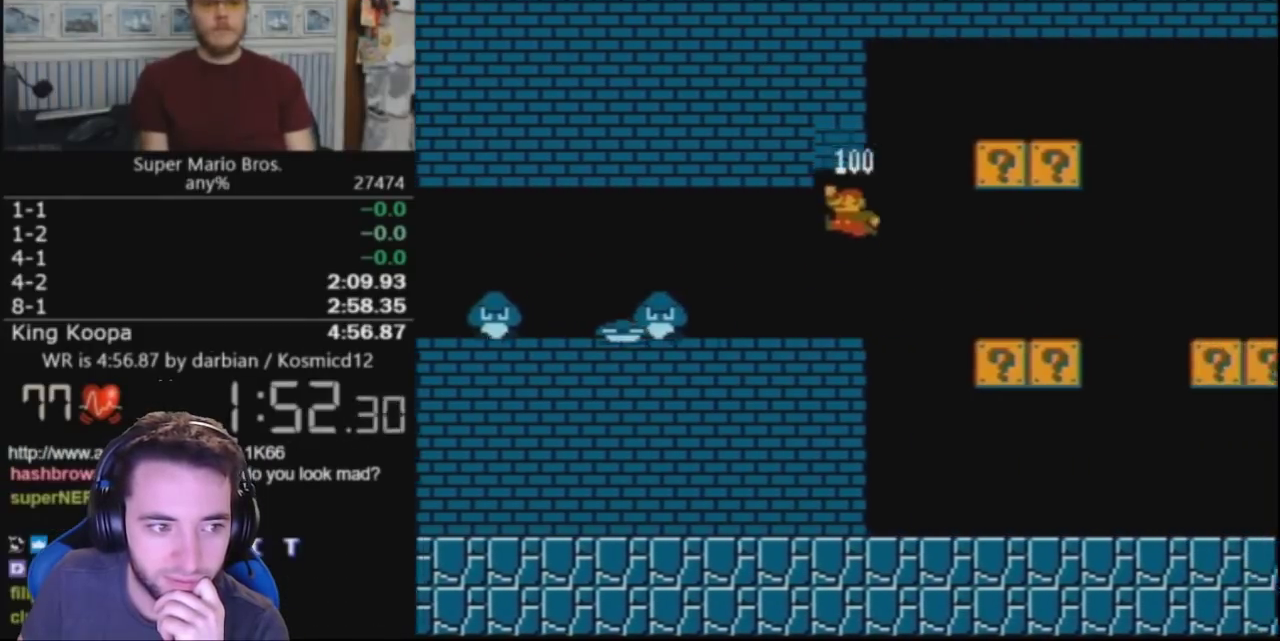
{"buttons": ["B", "DPAD_RIGHT"], "events": [[67, "A", "up"]]}
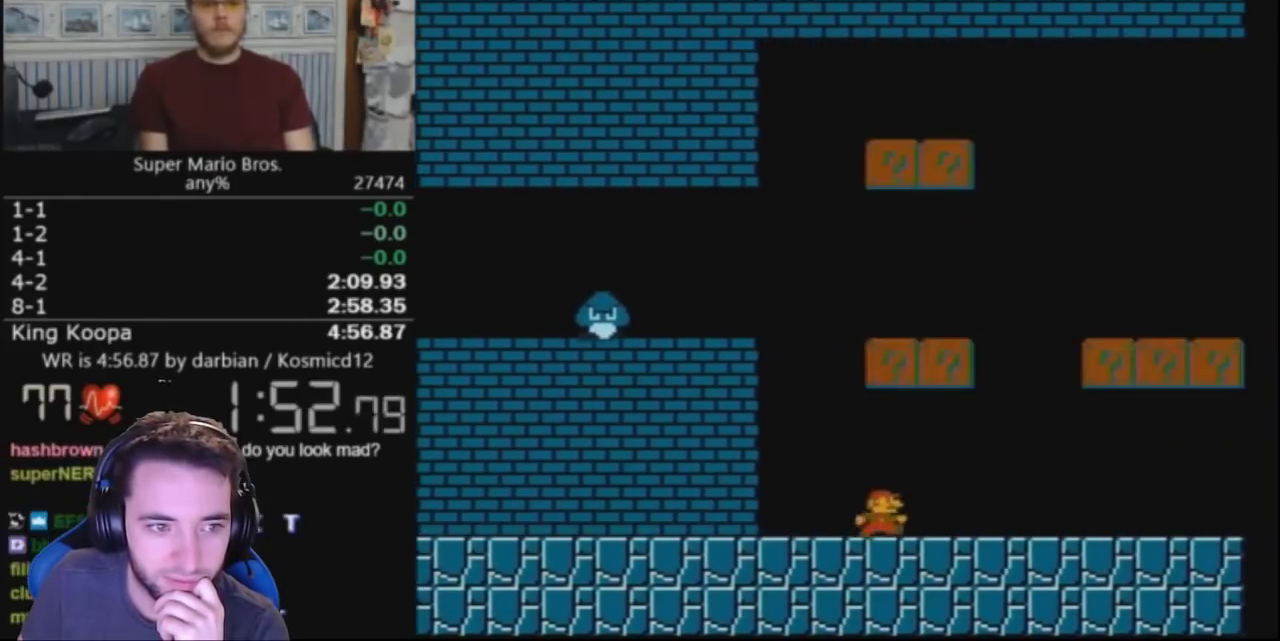
{"buttons": ["B", "DPAD_RIGHT"], "events": []}
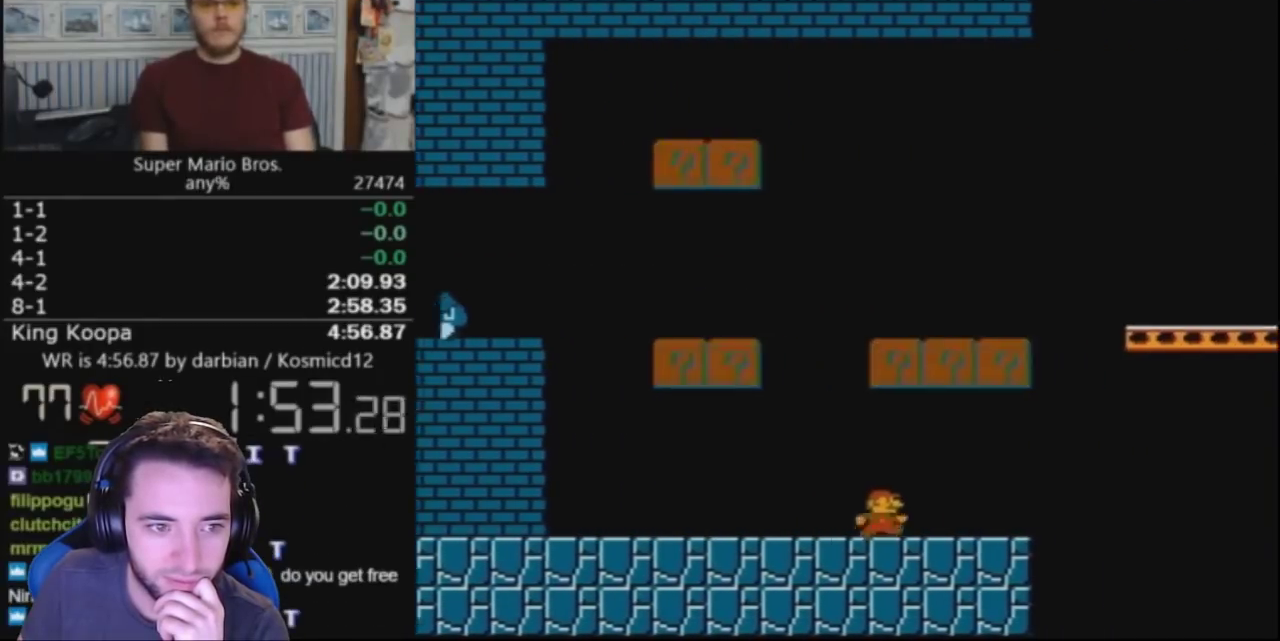
{"buttons": ["A", "B", "DPAD_RIGHT"], "events": [[300, "DPAD_DOWN", "down"], [300, "DPAD_RIGHT", "up"], [367, "DPAD_DOWN", "up"], [367, "DPAD_LEFT", "down"], [400, "A", "down"], [433, "DPAD_LEFT", "up"], [433, "DPAD_RIGHT", "down"]]}
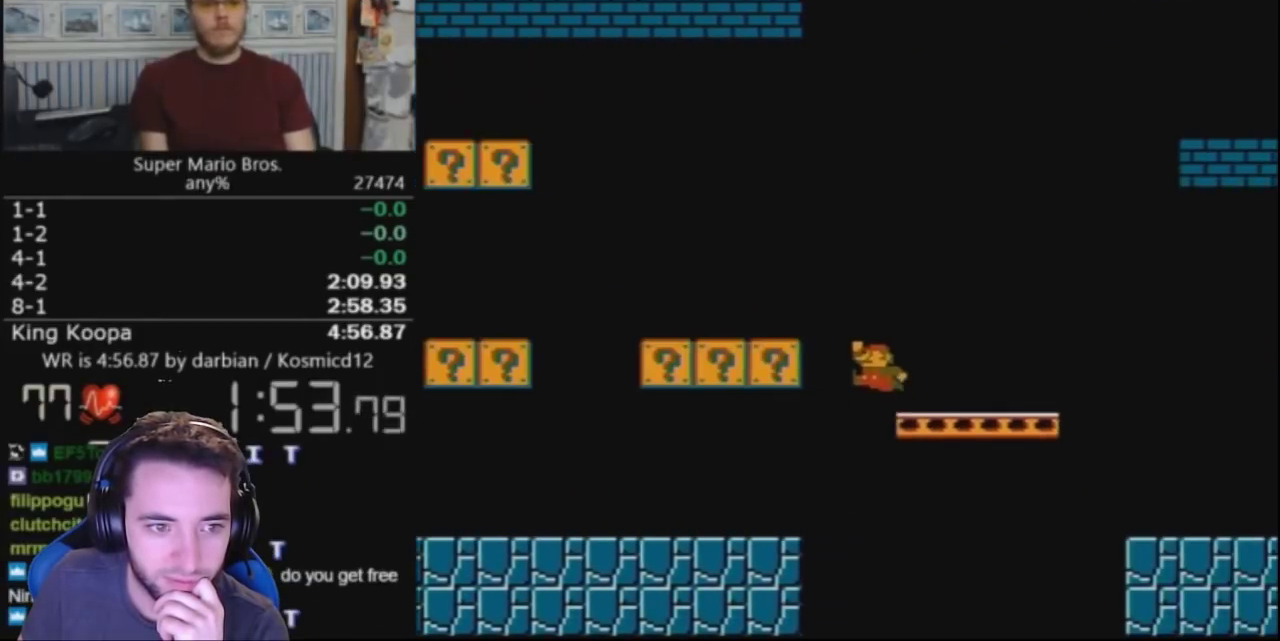
{"buttons": ["B", "DPAD_RIGHT"], "events": [[33, "A", "up"]]}
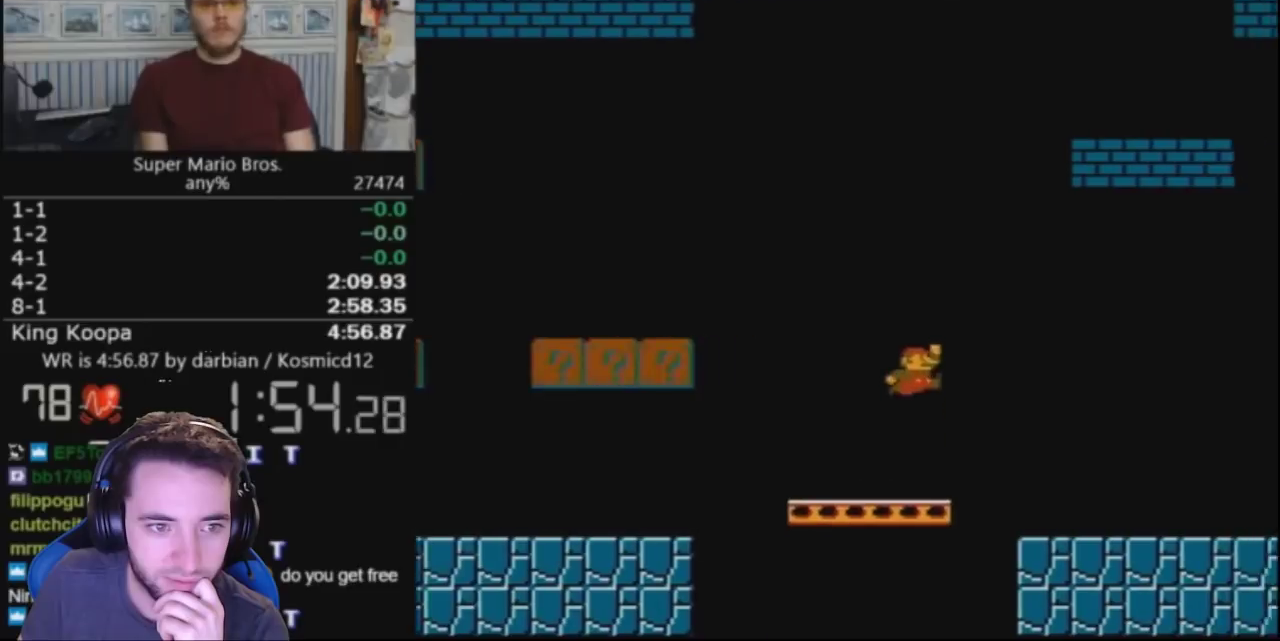
{"buttons": ["B", "DPAD_RIGHT"], "events": [[33, "A", "down"], [500, "A", "up"]]}
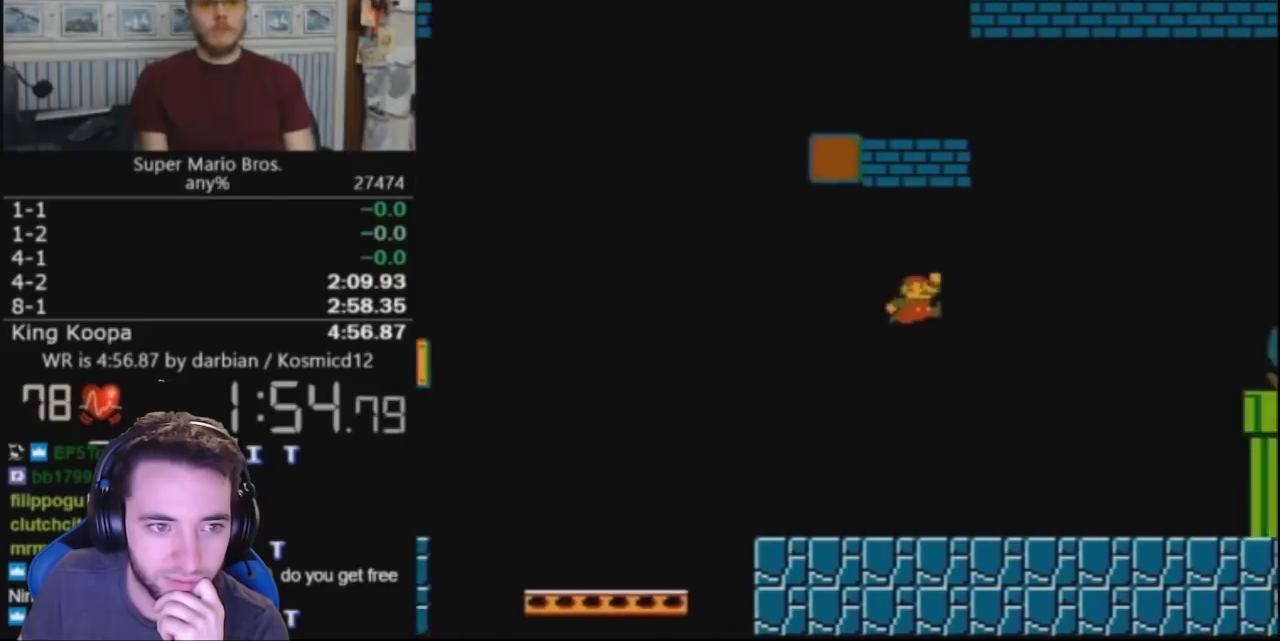
{"buttons": ["B", "DPAD_RIGHT"], "events": []}
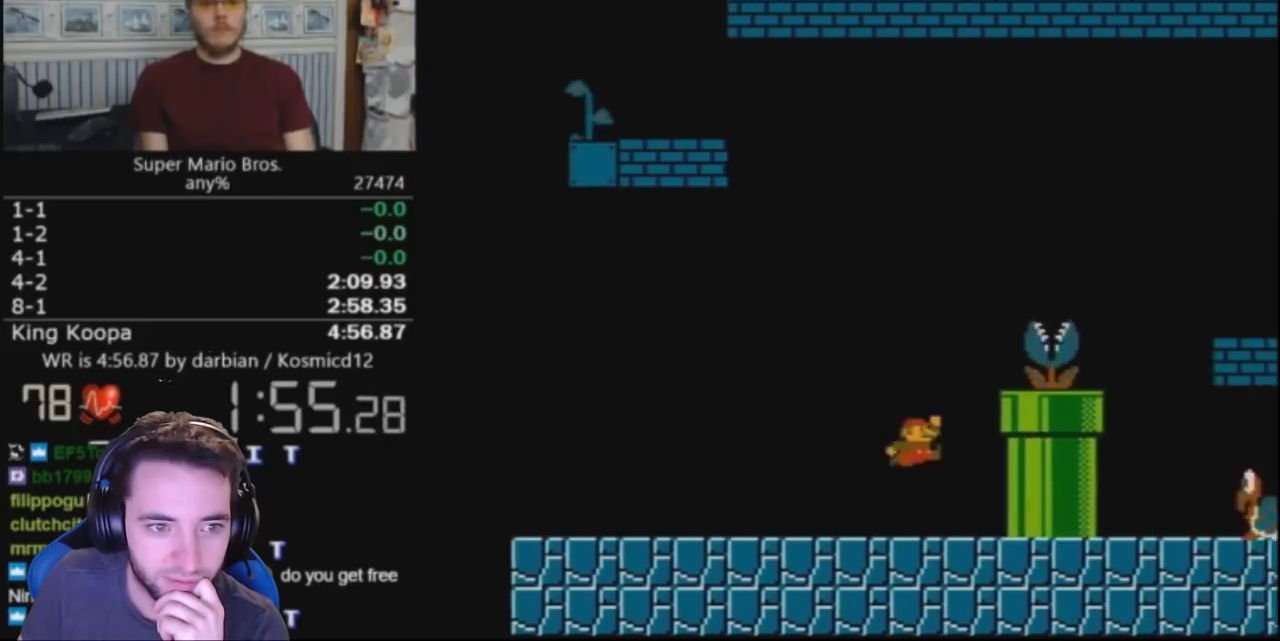
{"buttons": ["B", "DPAD_RIGHT"], "events": [[33, "A", "down"], [500, "A", "up"]]}
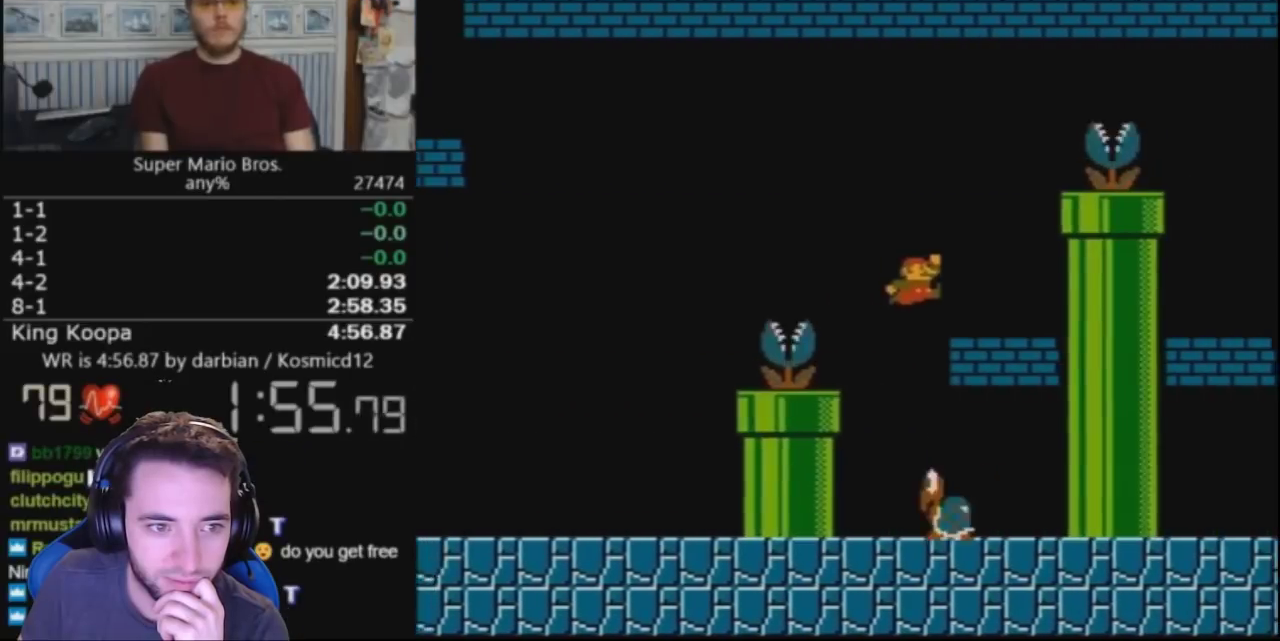
{"buttons": ["A", "B", "DPAD_RIGHT"], "events": [[167, "A", "down"]]}
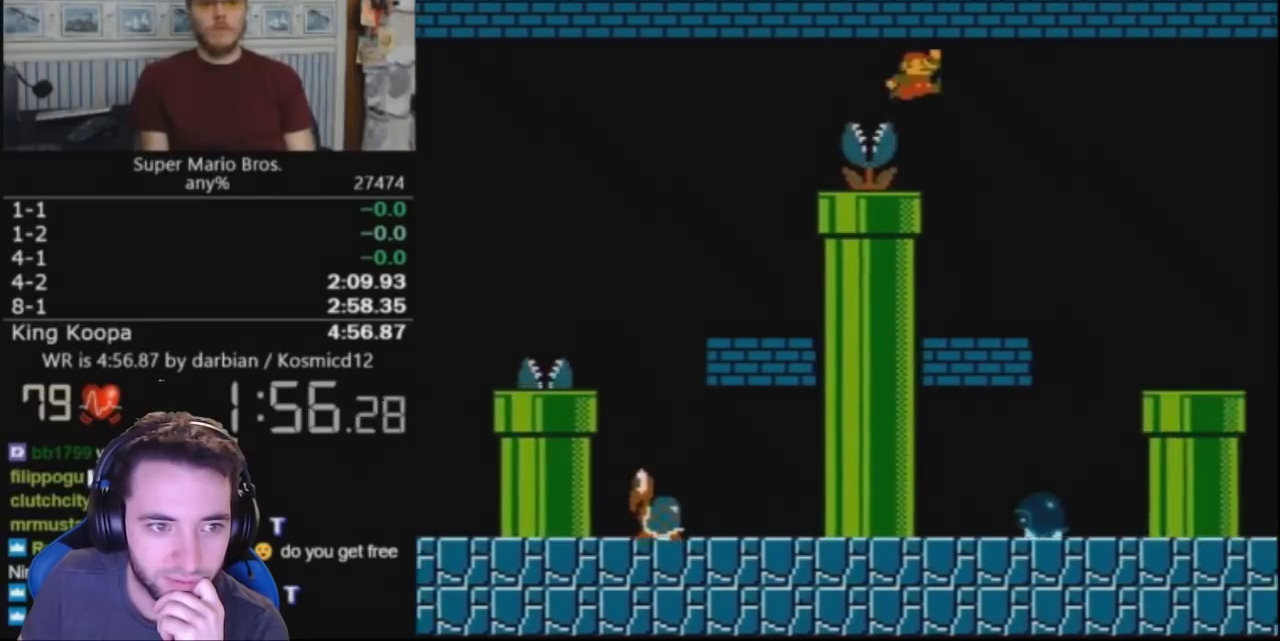
{"buttons": ["B", "DPAD_LEFT"], "events": [[100, "A", "up"], [100, "DPAD_RIGHT", "up"], [400, "DPAD_LEFT", "down"]]}
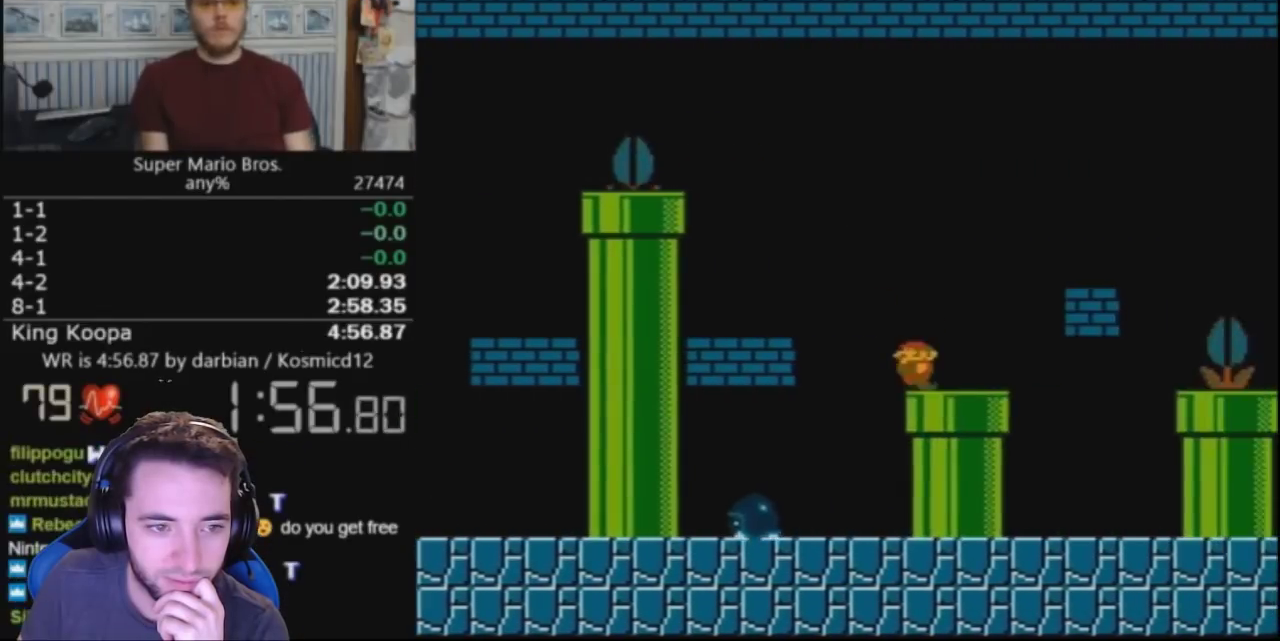
{"buttons": ["B", "DPAD_RIGHT"], "events": [[233, "DPAD_LEFT", "up"], [267, "DPAD_DOWN", "down"], [400, "DPAD_DOWN", "up"], [500, "DPAD_RIGHT", "down"]]}
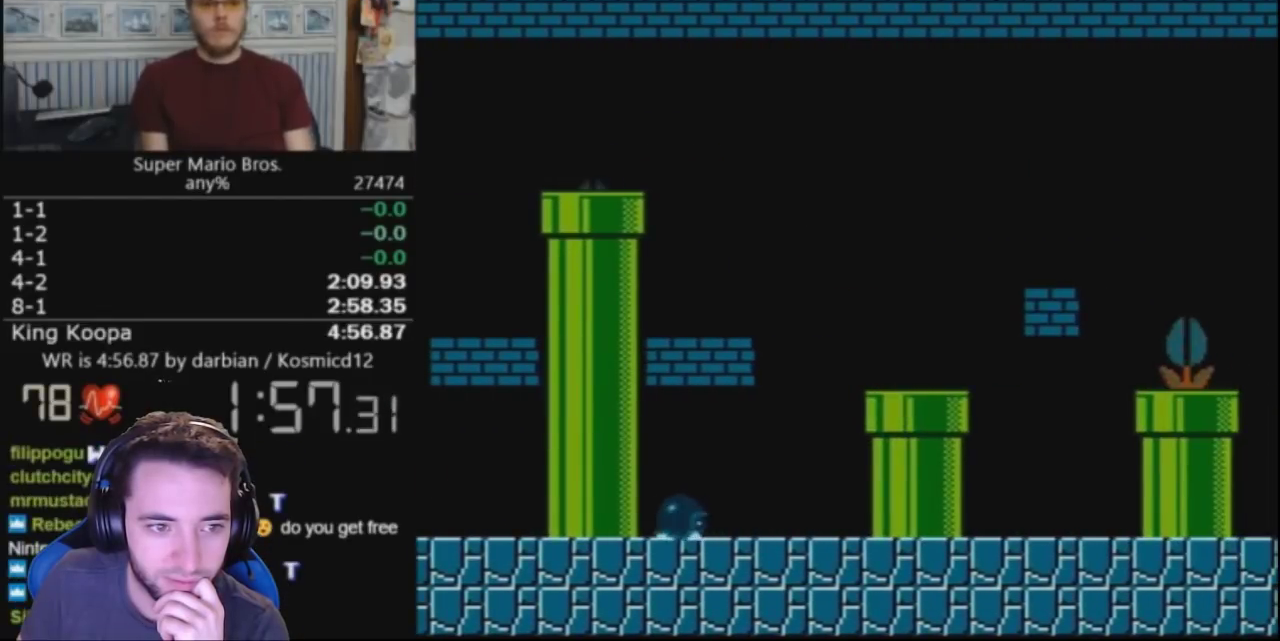
{"buttons": ["B", "DPAD_RIGHT"], "events": []}
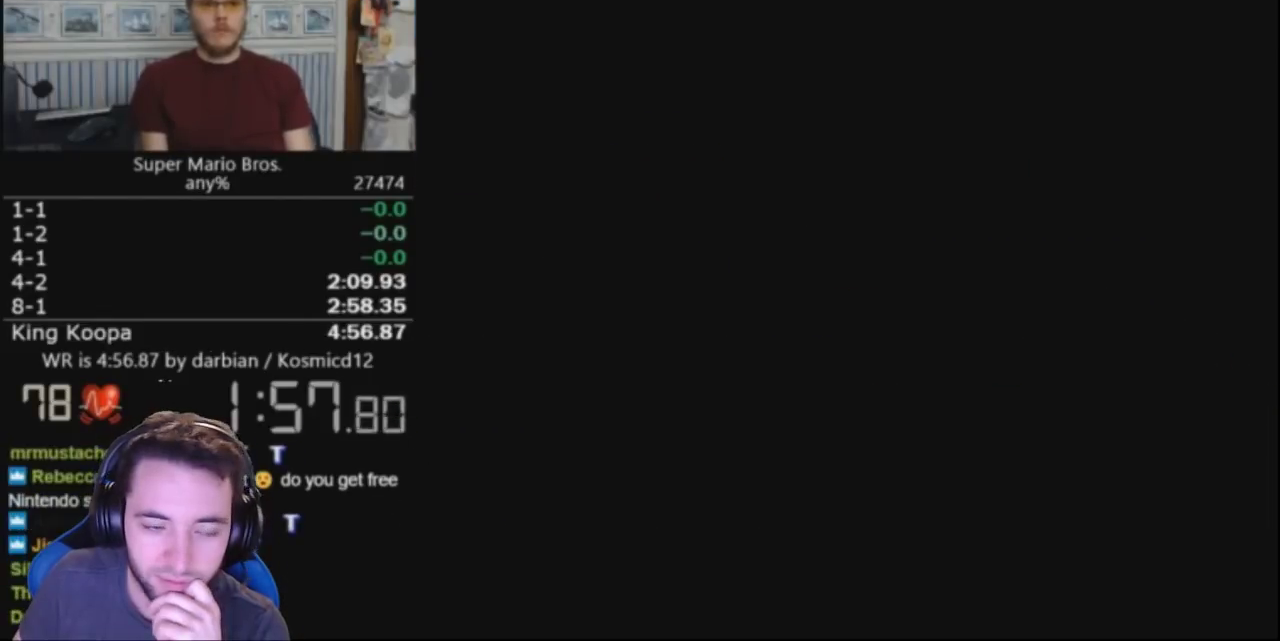
{"buttons": ["B", "DPAD_RIGHT"], "events": []}
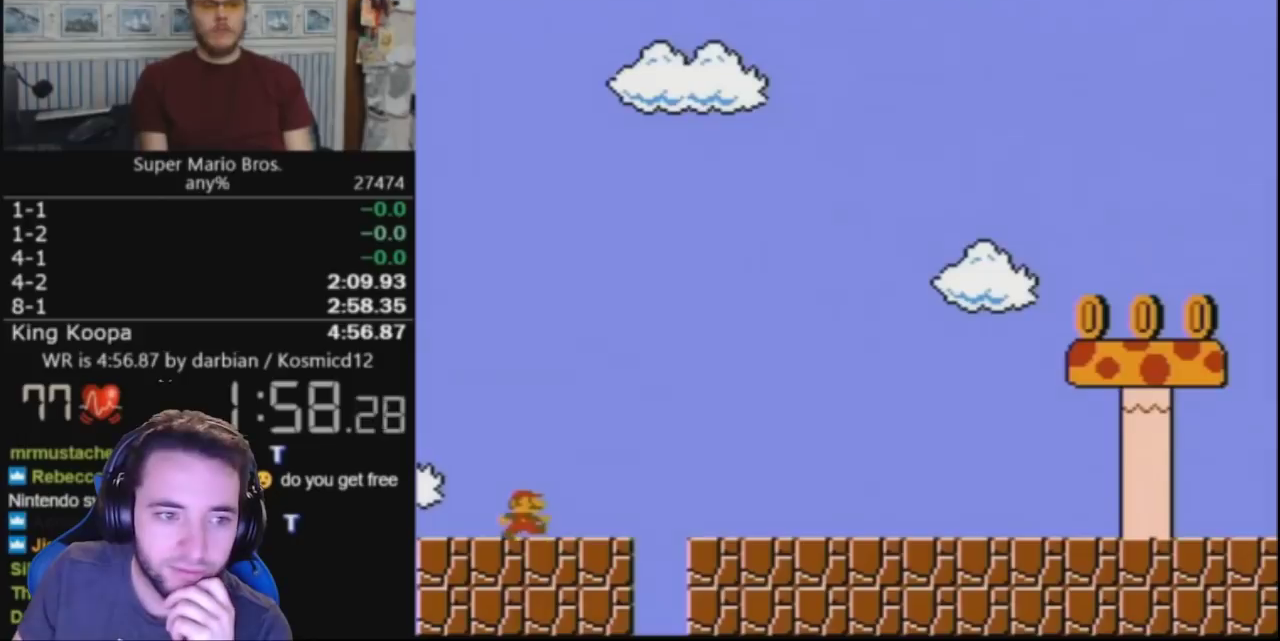
{"buttons": ["B", "DPAD_RIGHT"], "events": []}
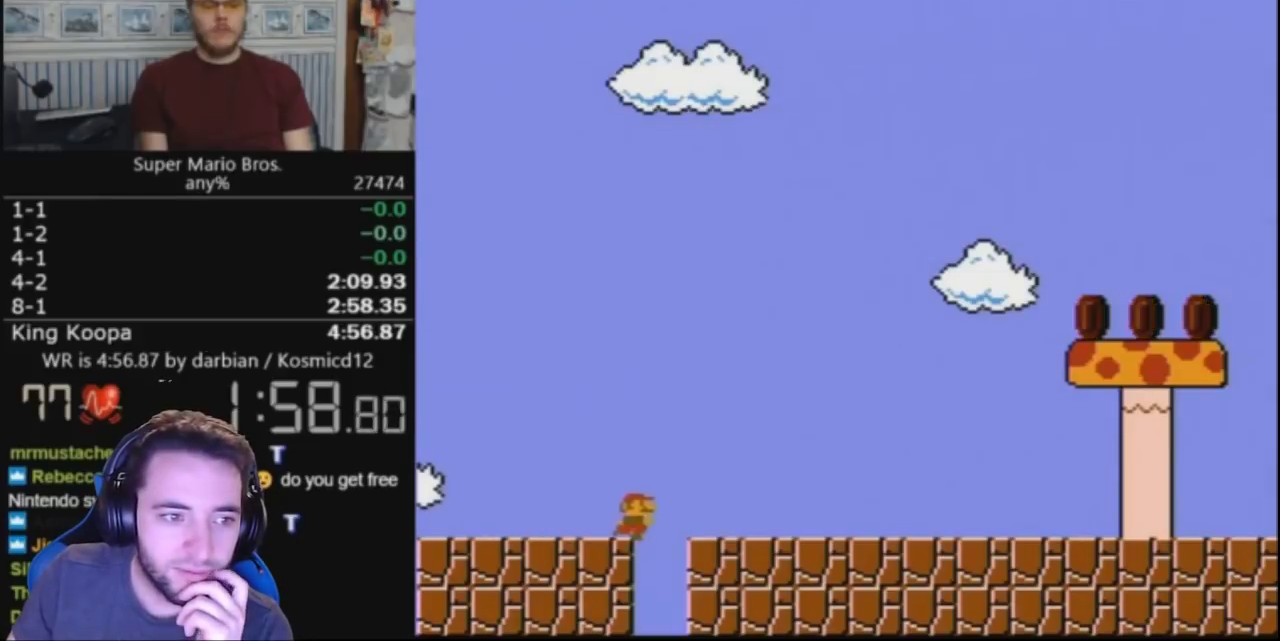
{"buttons": ["B", "DPAD_RIGHT"], "events": []}
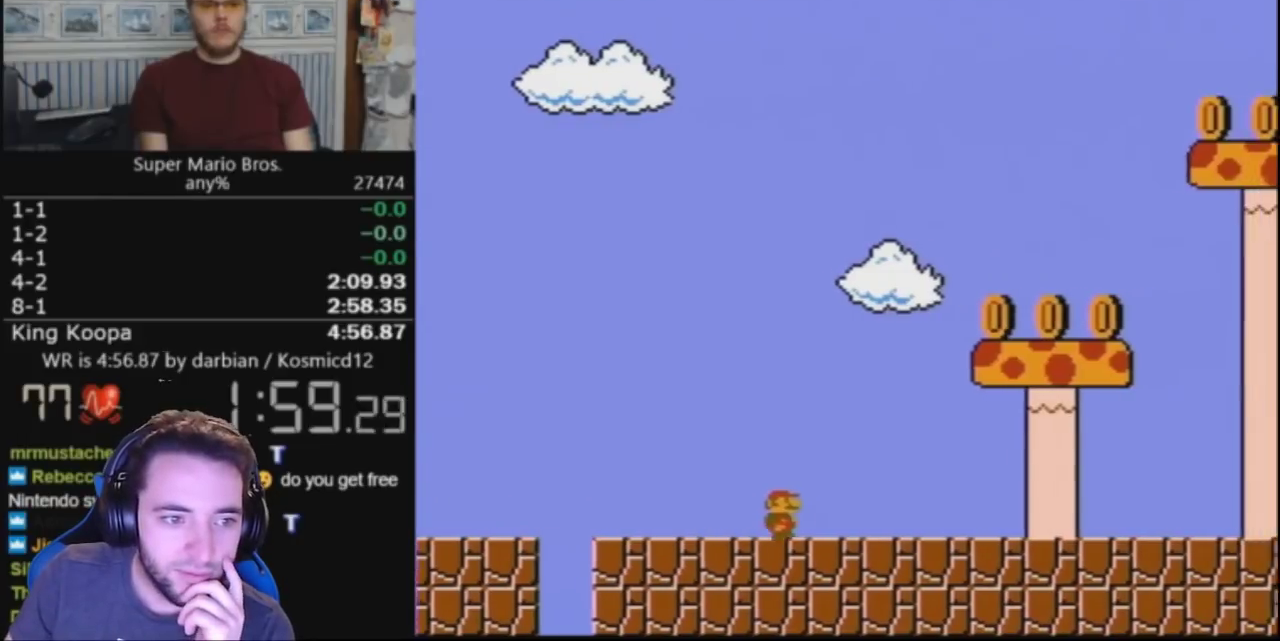
{"buttons": ["A", "B", "DPAD_UP", "DPAD_RIGHT"]}
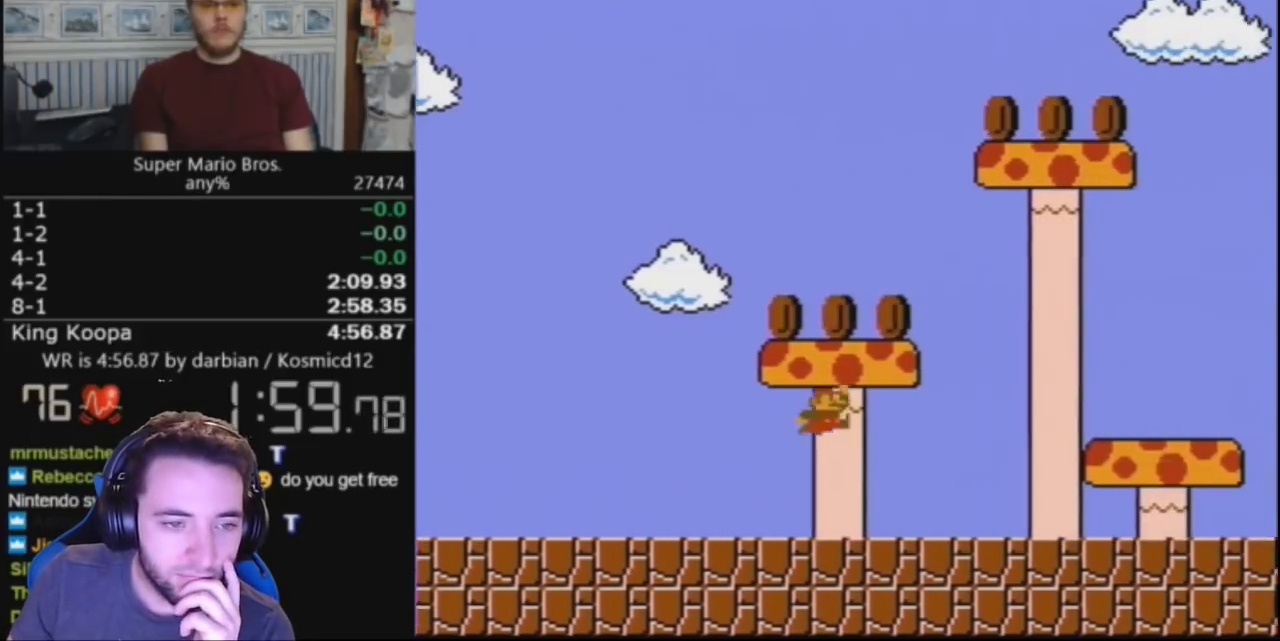
{"buttons": ["B", "DPAD_RIGHT"]}
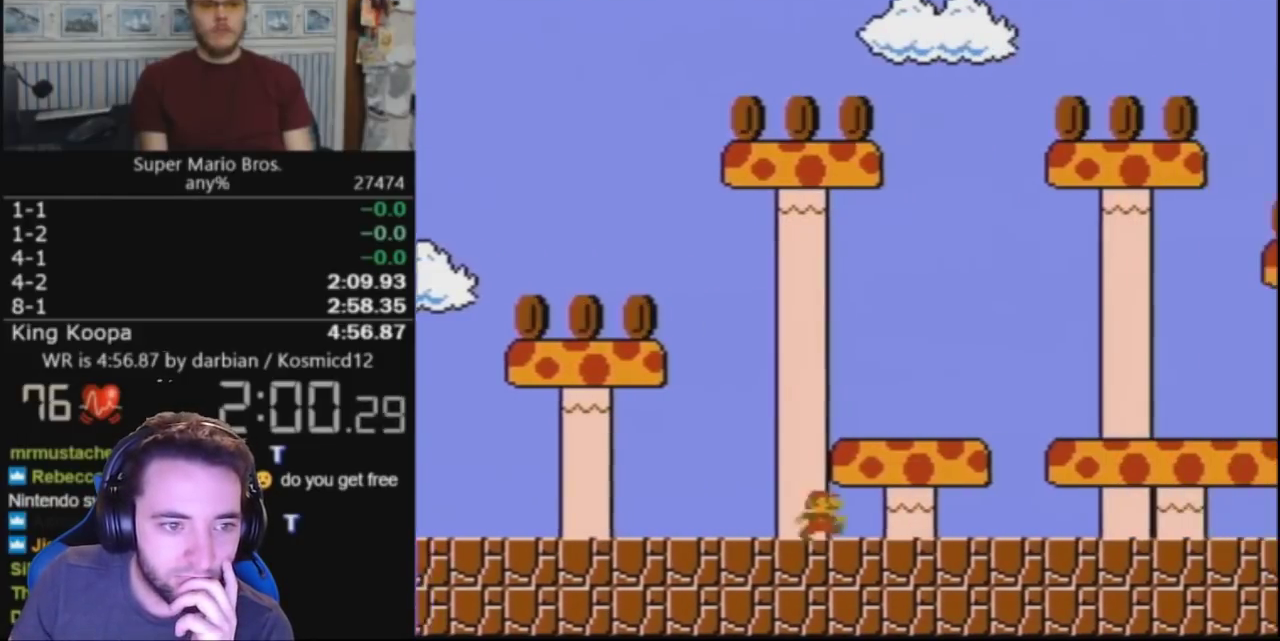
{"buttons": ["B", "DPAD_RIGHT"], "events": [[167, "A", "down"], [233, "A", "up"]]}
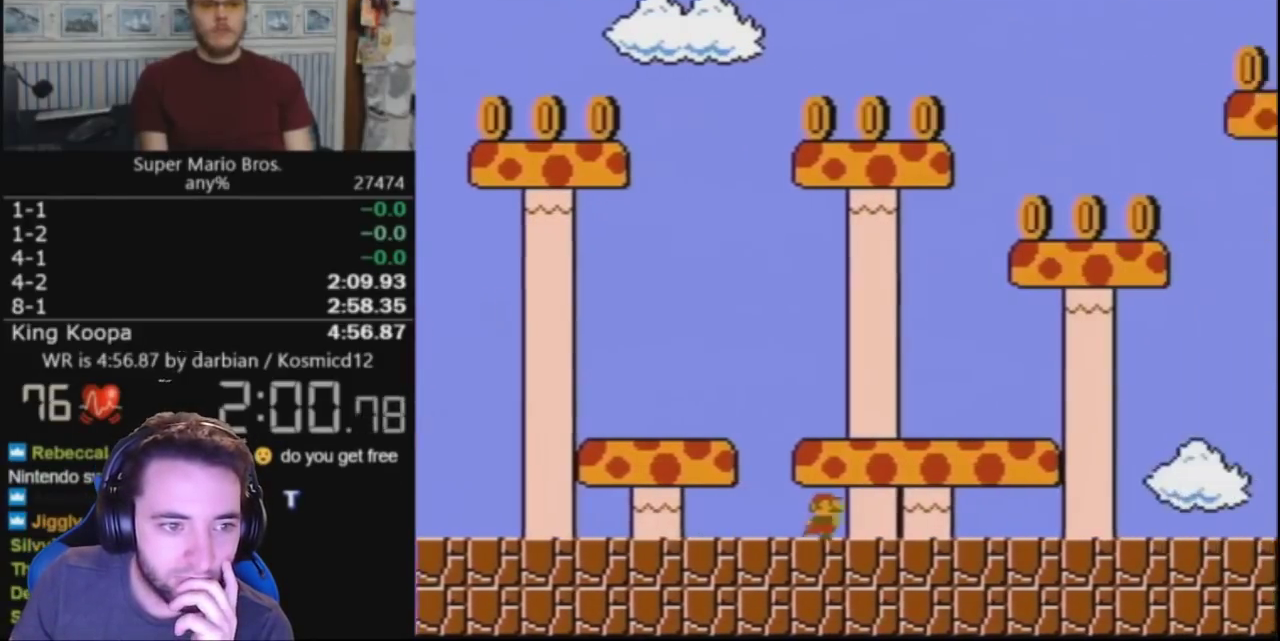
{"buttons": ["B", "DPAD_RIGHT"], "events": [[100, "A", "down"], [200, "A", "up"], [300, "A", "down"], [367, "A", "up"]]}
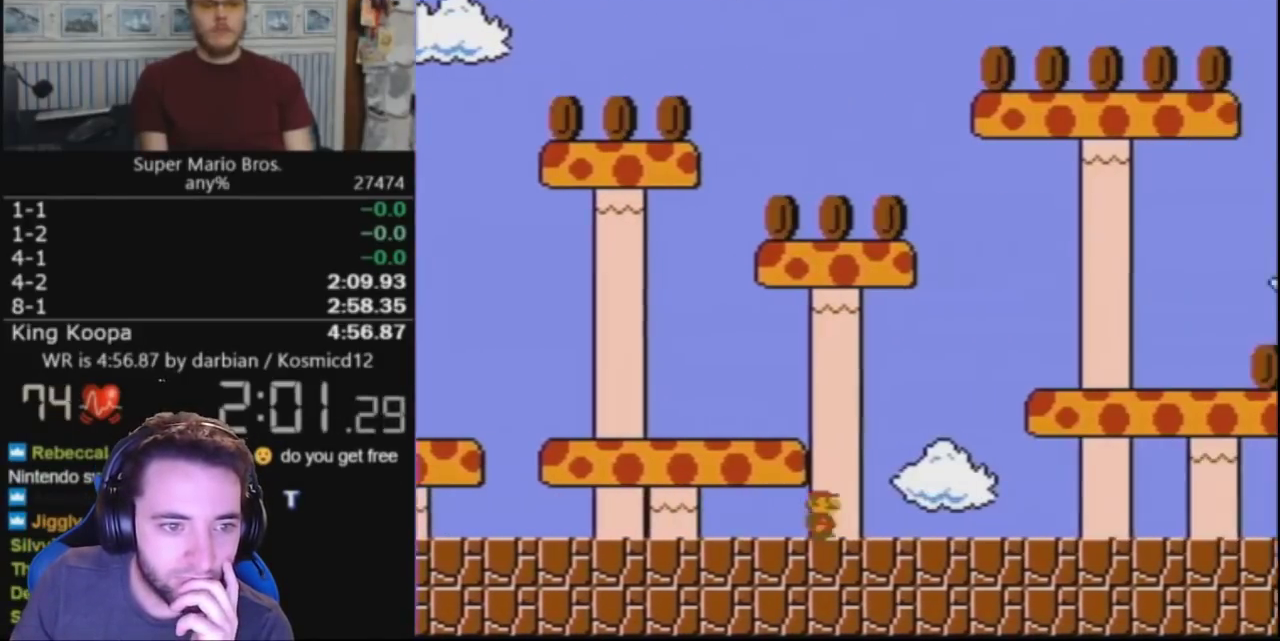
{"buttons": ["B", "DPAD_RIGHT"], "events": []}
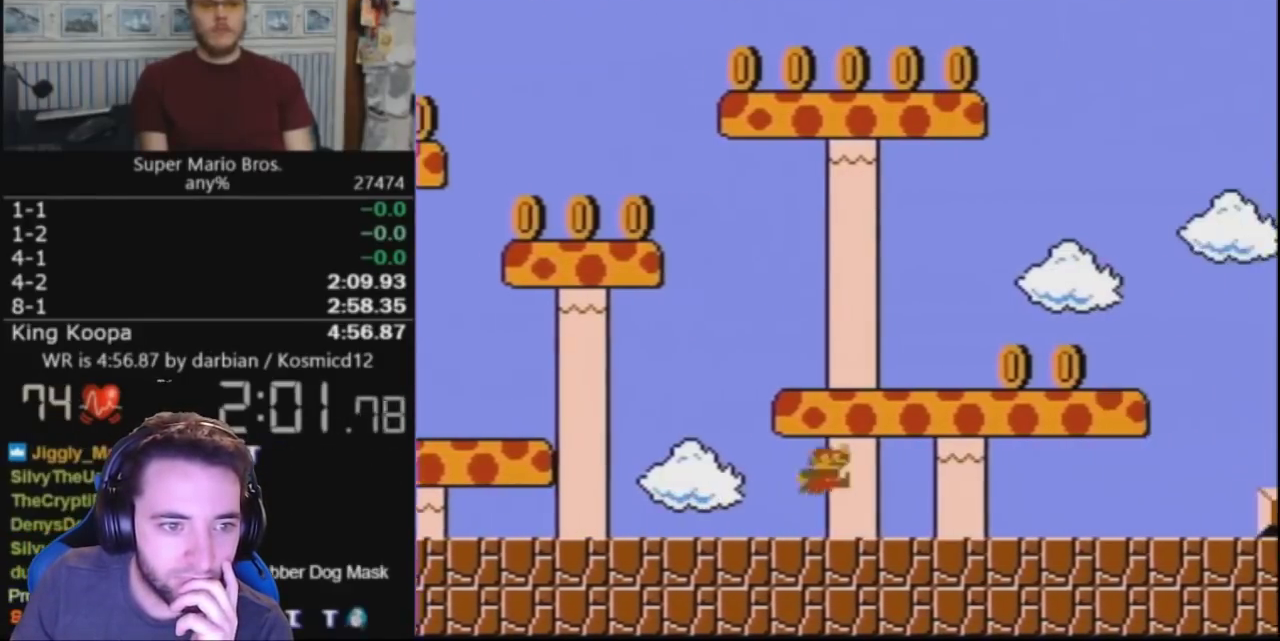
{"buttons": ["B", "DPAD_RIGHT"], "events": [[33, "A", "down"], [133, "A", "up"], [300, "A", "down"], [367, "A", "up"]]}
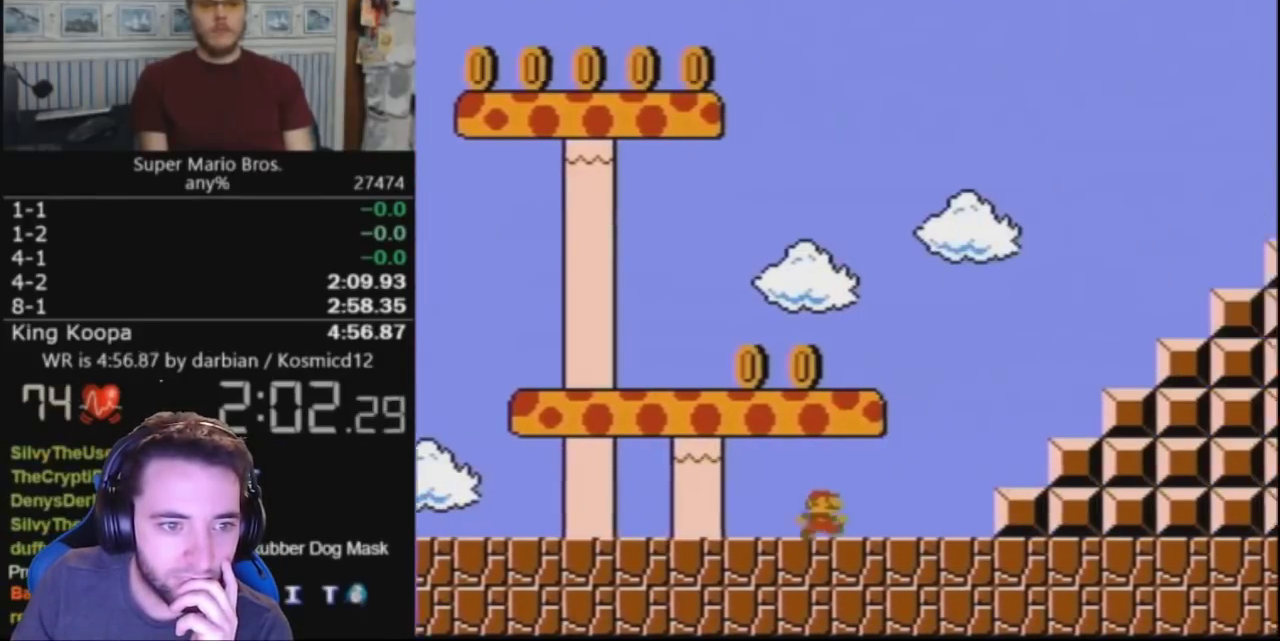
{"buttons": ["A", "B", "DPAD_RIGHT"], "events": [[333, "A", "down"]]}
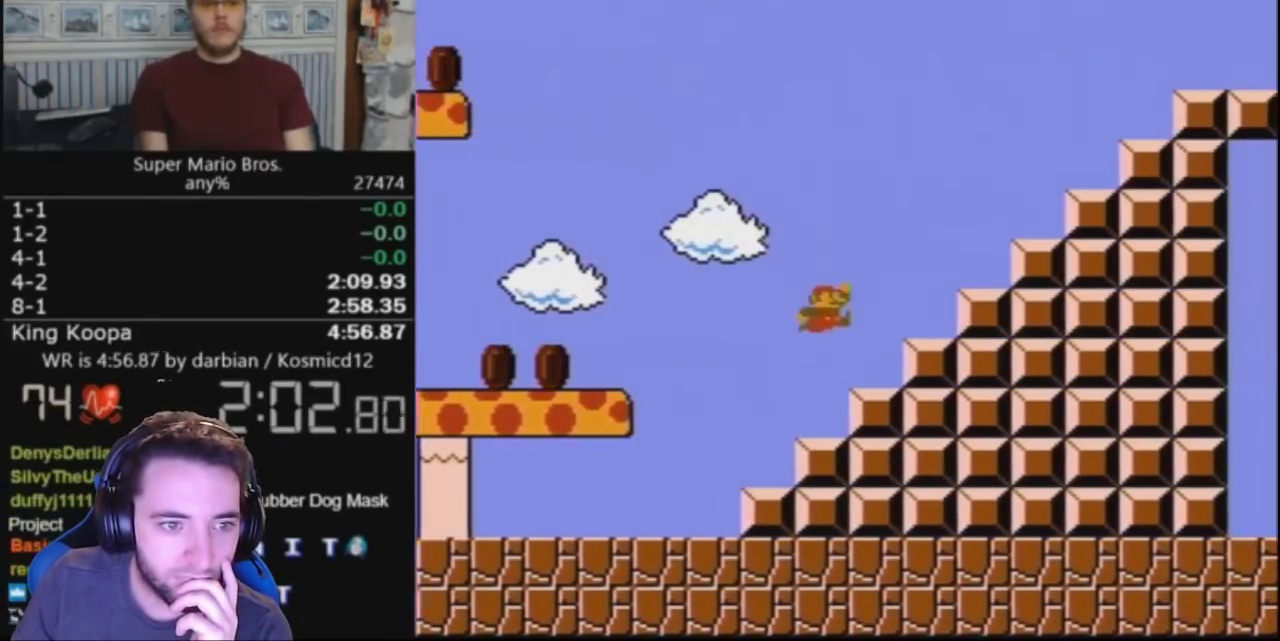
{"buttons": ["A", "B", "DPAD_RIGHT"], "events": [[300, "A", "up"], [400, "A", "down"]]}
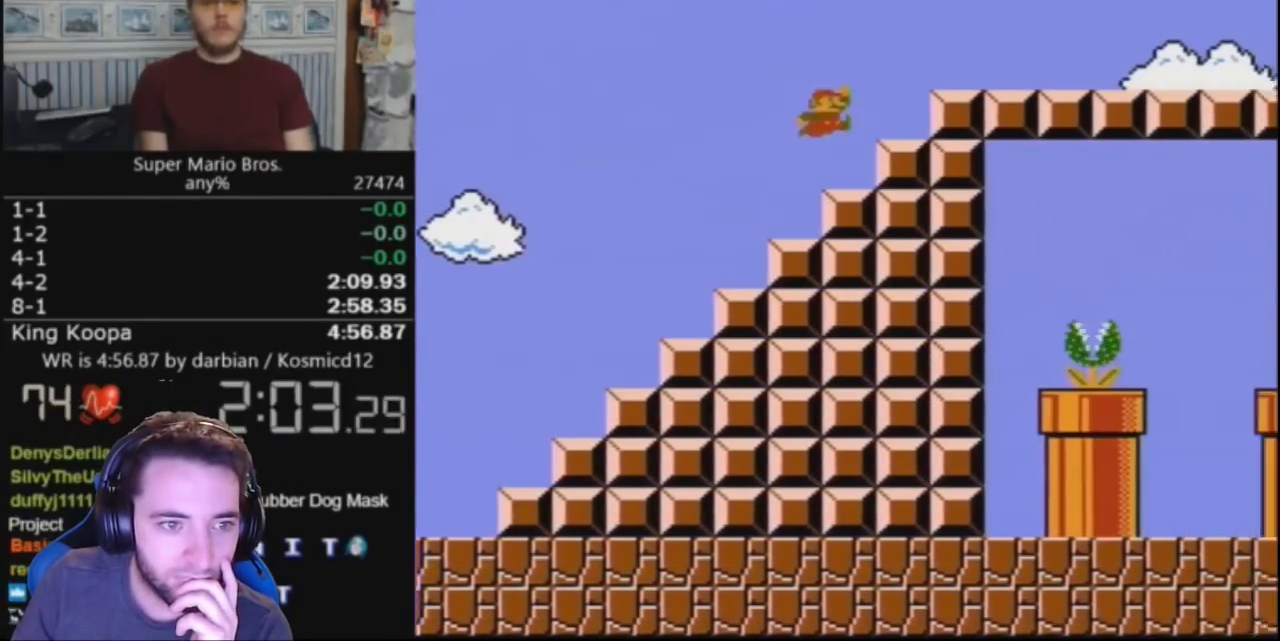
{"buttons": ["B", "DPAD_RIGHT"], "events": [[300, "A", "up"]]}
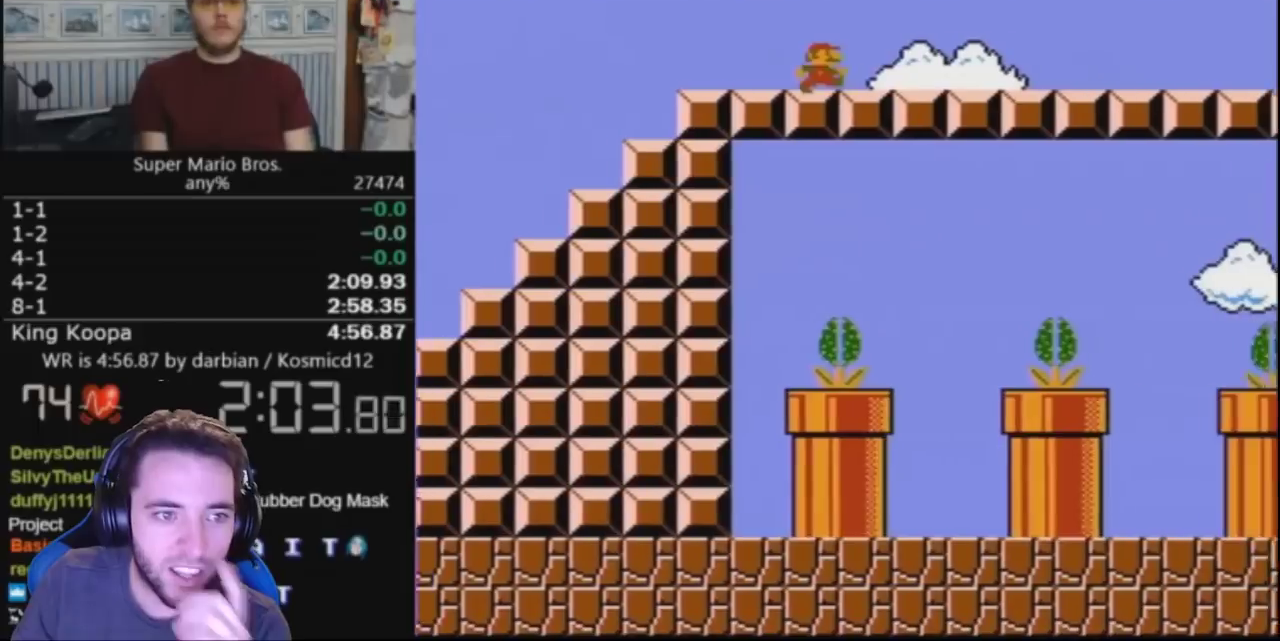
{"buttons": ["A", "B", "DPAD_UP", "DPAD_RIGHT"], "events": [[367, "A", "down"], [433, "DPAD_UP", "down"]]}
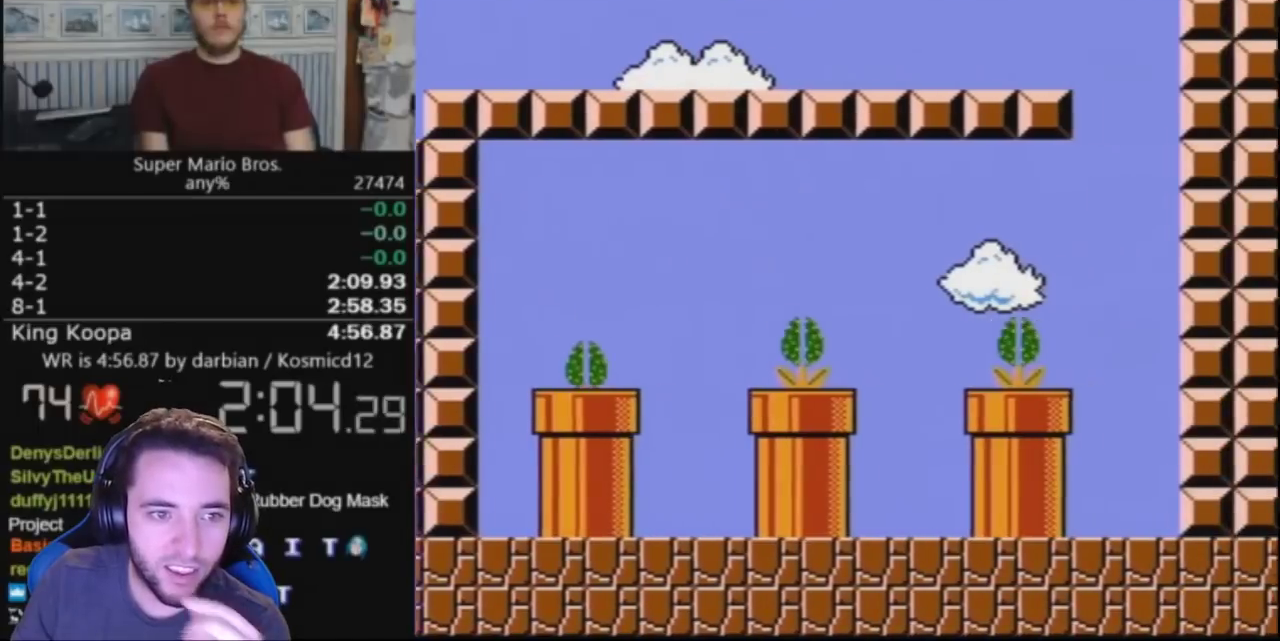
{"buttons": ["B"], "events": [[433, "DPAD_UP", "up"], [500, "A", "up"], [500, "DPAD_RIGHT", "up"]]}
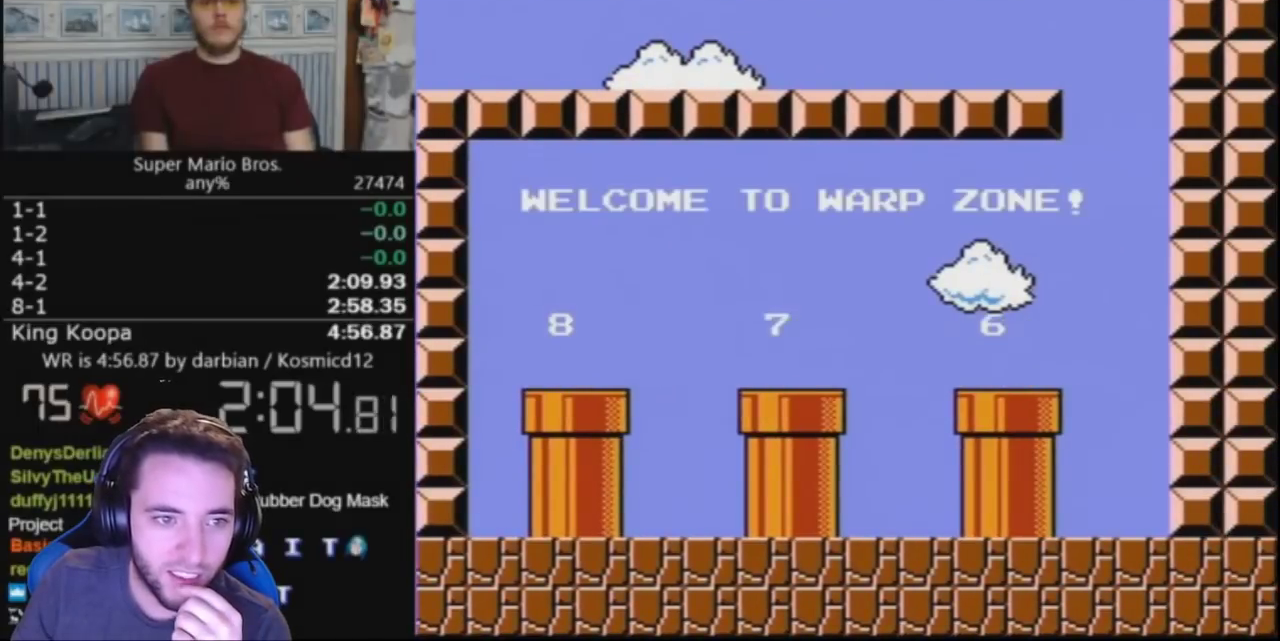
{"buttons": ["B", "DPAD_LEFT"], "events": [[167, "DPAD_LEFT", "down"]]}
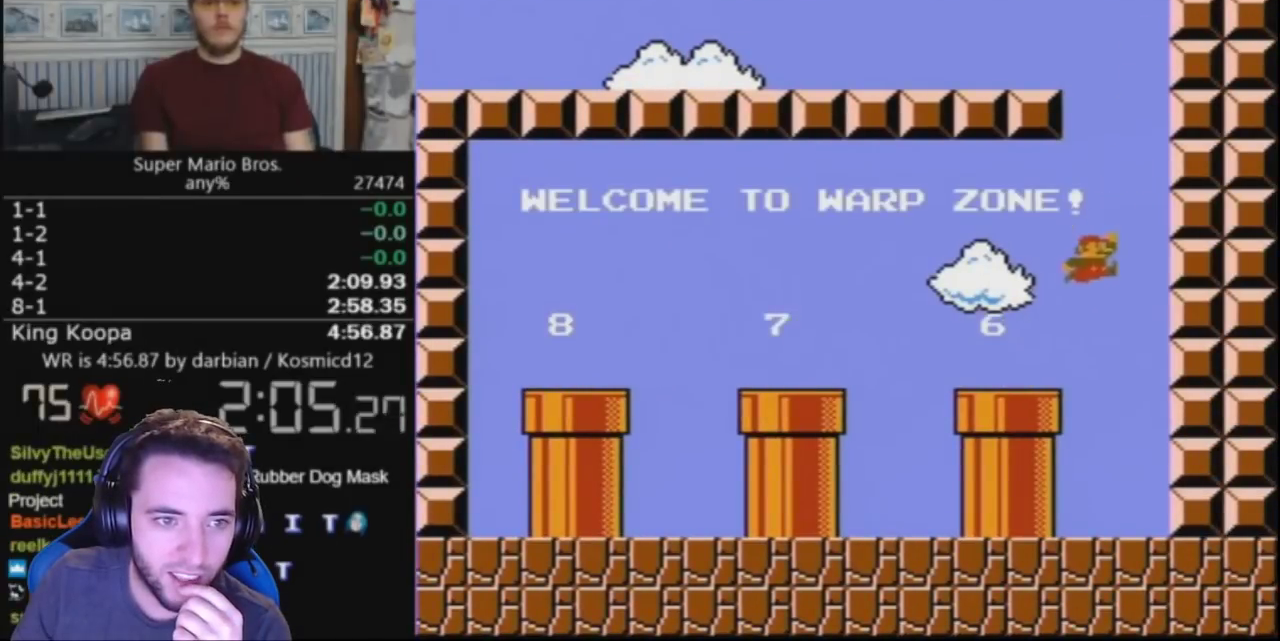
{"buttons": ["B", "DPAD_LEFT"], "events": [[267, "A", "down"], [367, "A", "up"]]}
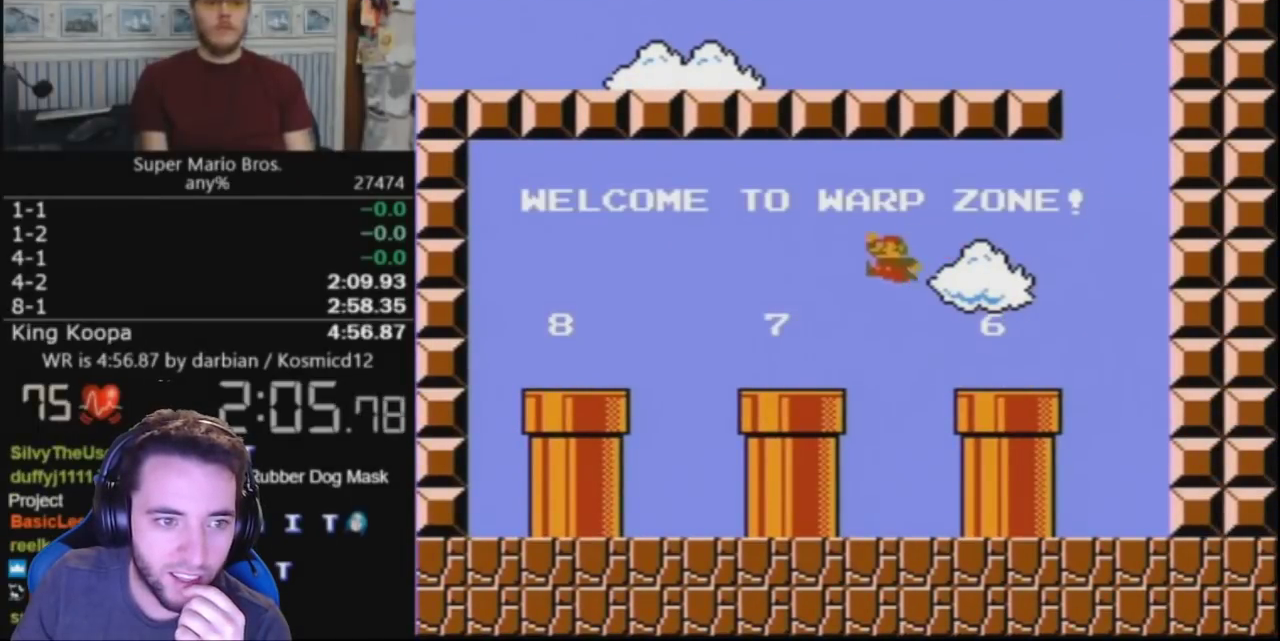
{"buttons": ["B", "DPAD_DOWN"], "events": [[267, "A", "down"], [333, "A", "up"], [333, "DPAD_LEFT", "up"], [433, "DPAD_DOWN", "down"]]}